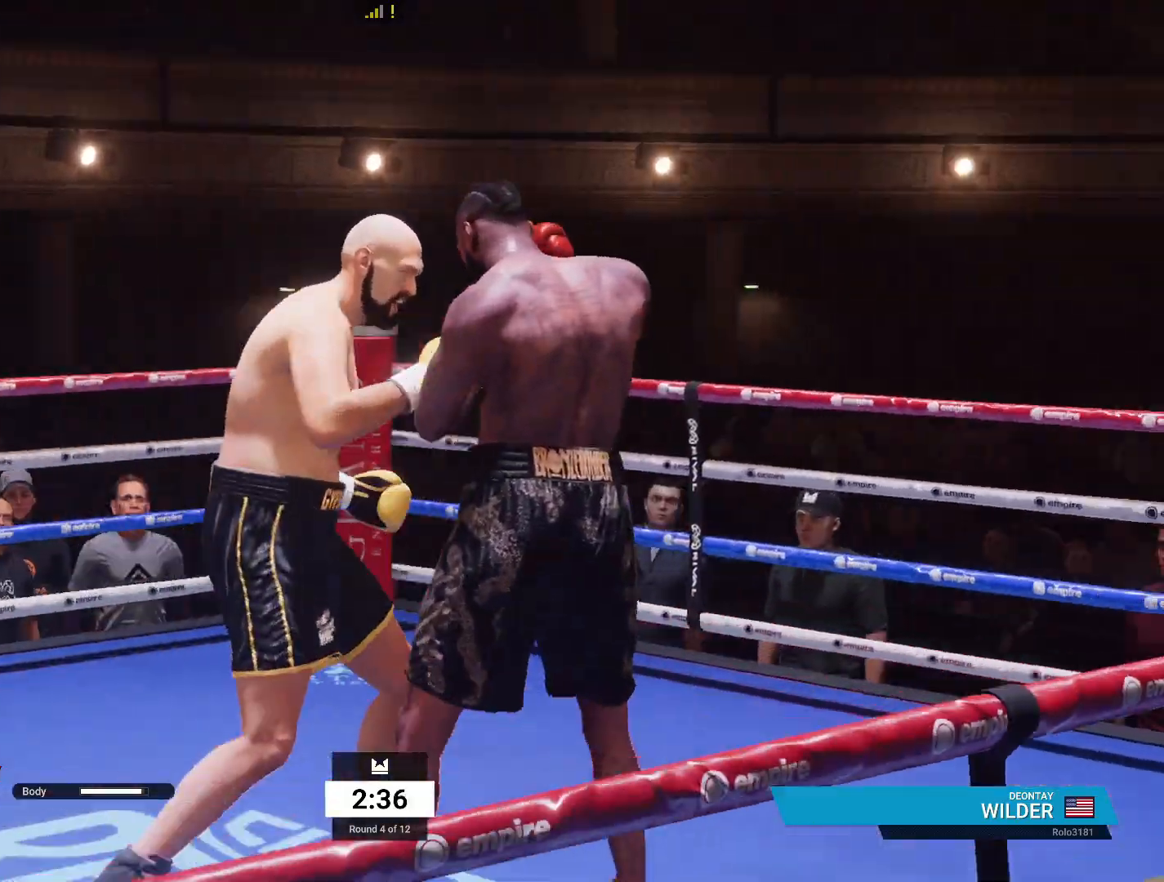
Gameplay with a controller (Xbox layout); each line is a JSON object with the inputs held at the frame after it (dt_ms = milliseconds from this image to that frame). "events" lists button and stick changes between this image and that frame as [ms after this image, input, new state], when the widget could be followed in between.
{"dt_ms": 500, "buttons": ["R2"], "left_stick": "down-left", "right_stick": "center", "events": [[133, "left_stick", "down-left"], [200, "R2", "down"]]}
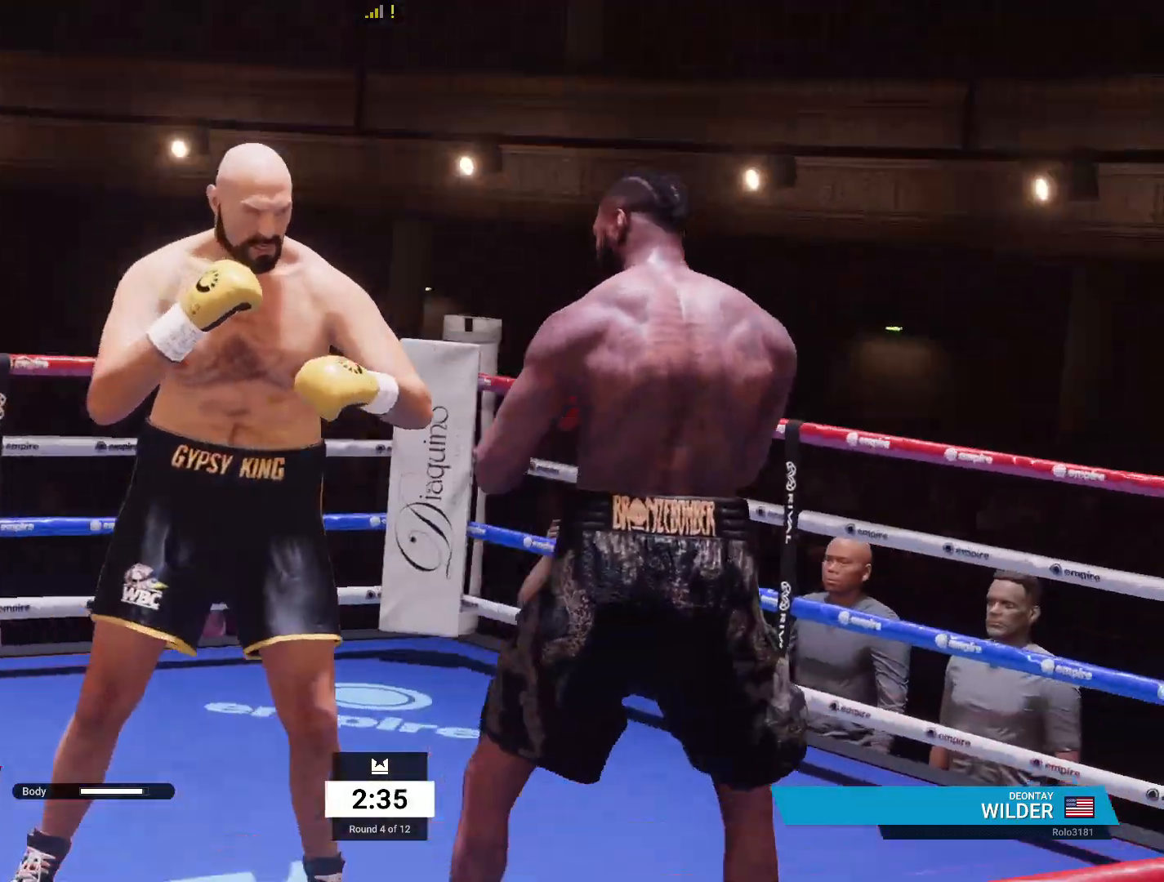
{"dt_ms": 500, "buttons": ["R2"], "left_stick": "down-left", "right_stick": "center", "events": []}
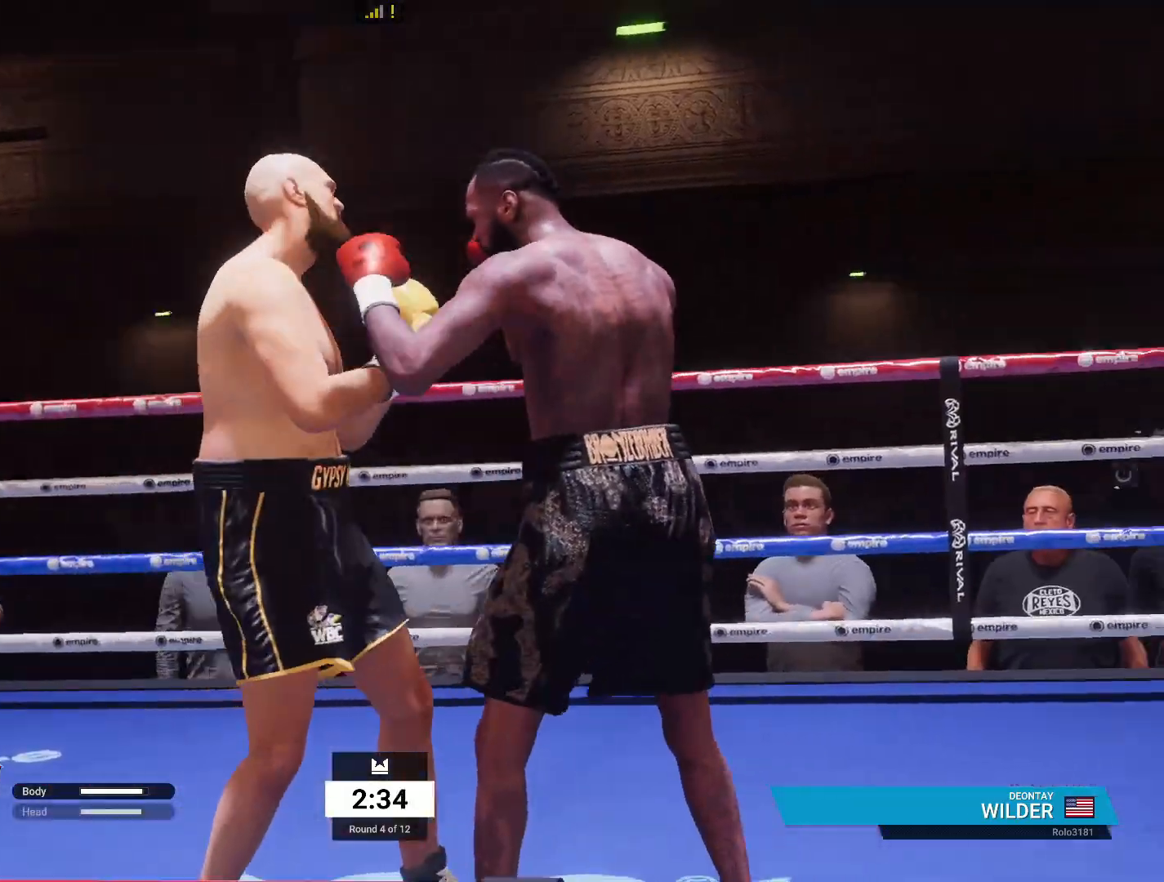
{"dt_ms": 500, "buttons": ["R2"], "left_stick": "left", "right_stick": "center", "events": [[233, "left_stick", "left"]]}
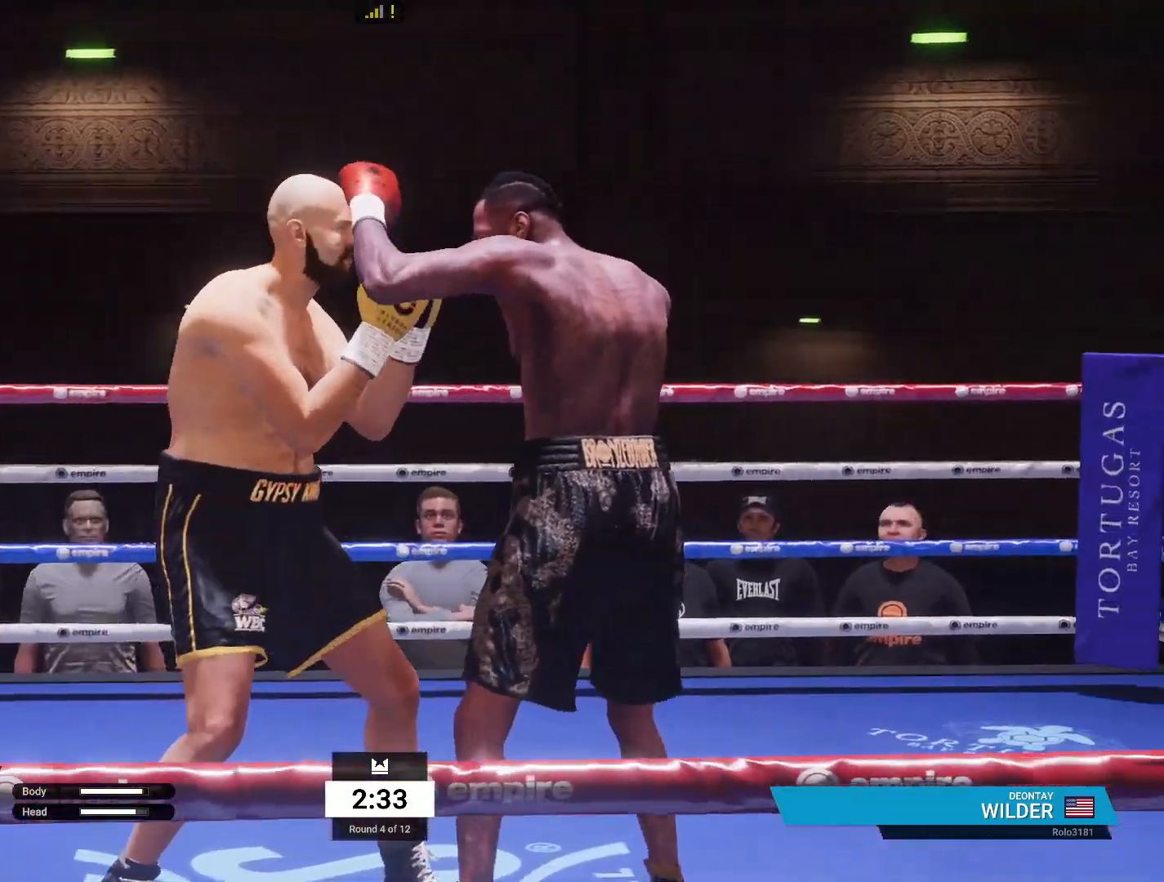
{"dt_ms": 500, "buttons": ["R2"], "left_stick": "left", "right_stick": "center", "events": []}
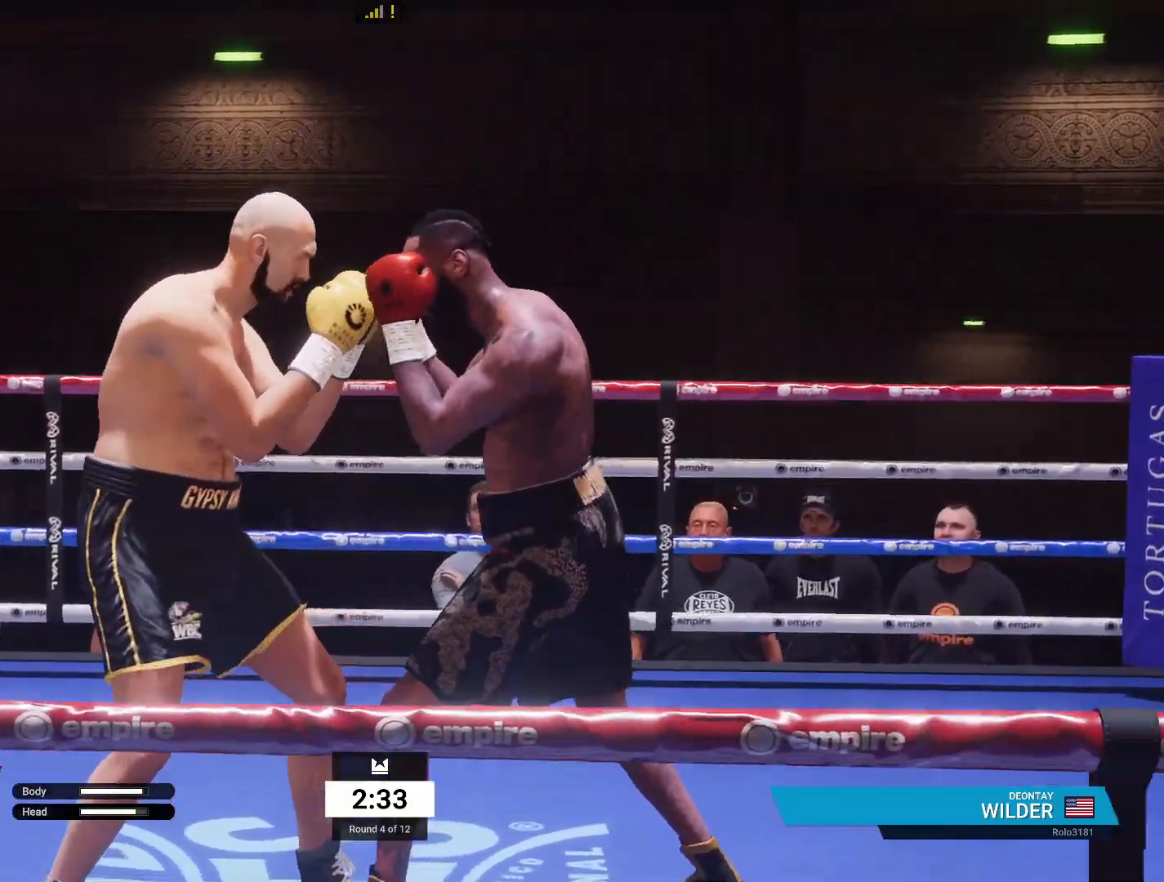
{"dt_ms": 500, "buttons": [], "left_stick": "left", "right_stick": "center", "events": [[50, "left_stick", "up-left"], [383, "left_stick", "left"], [433, "R2", "up"]]}
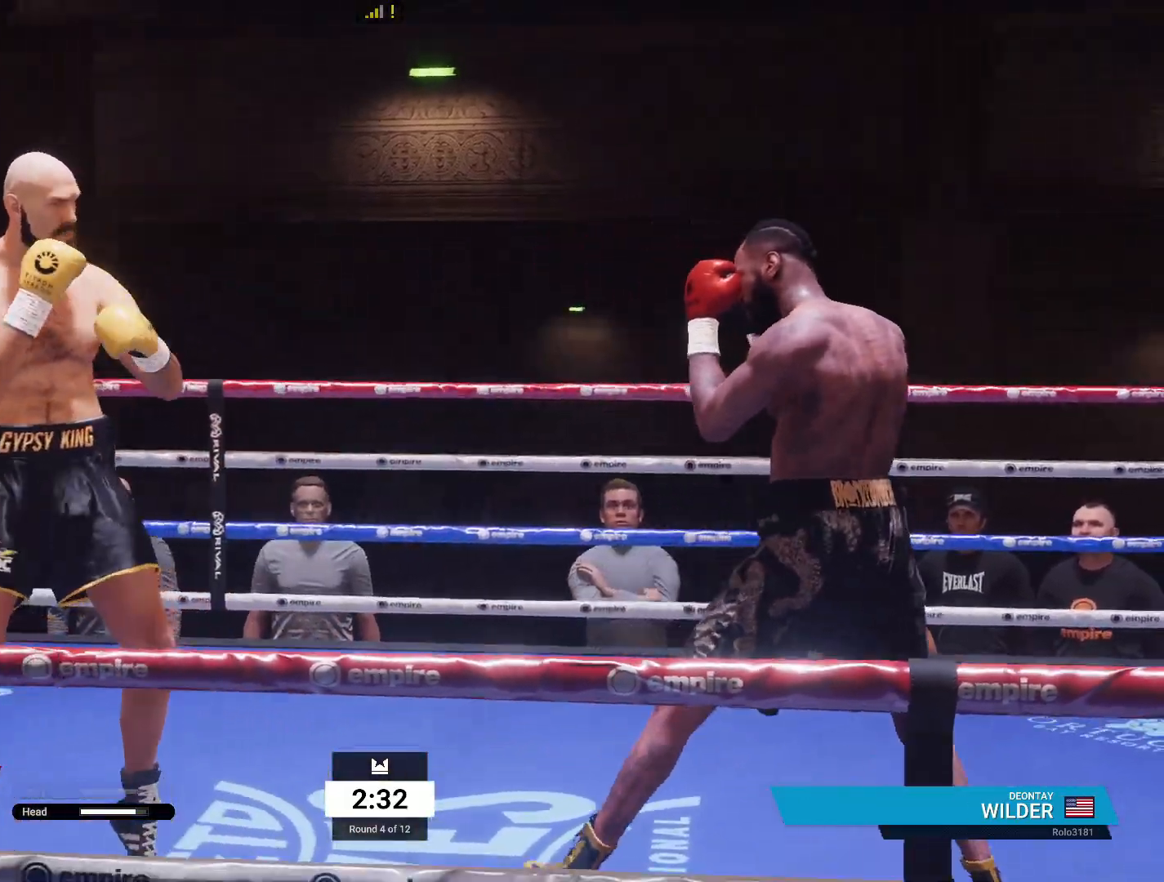
{"dt_ms": 500, "buttons": [], "left_stick": "down-right", "right_stick": "center", "events": [[50, "left_stick", "down-left"], [167, "left_stick", "down-right"]]}
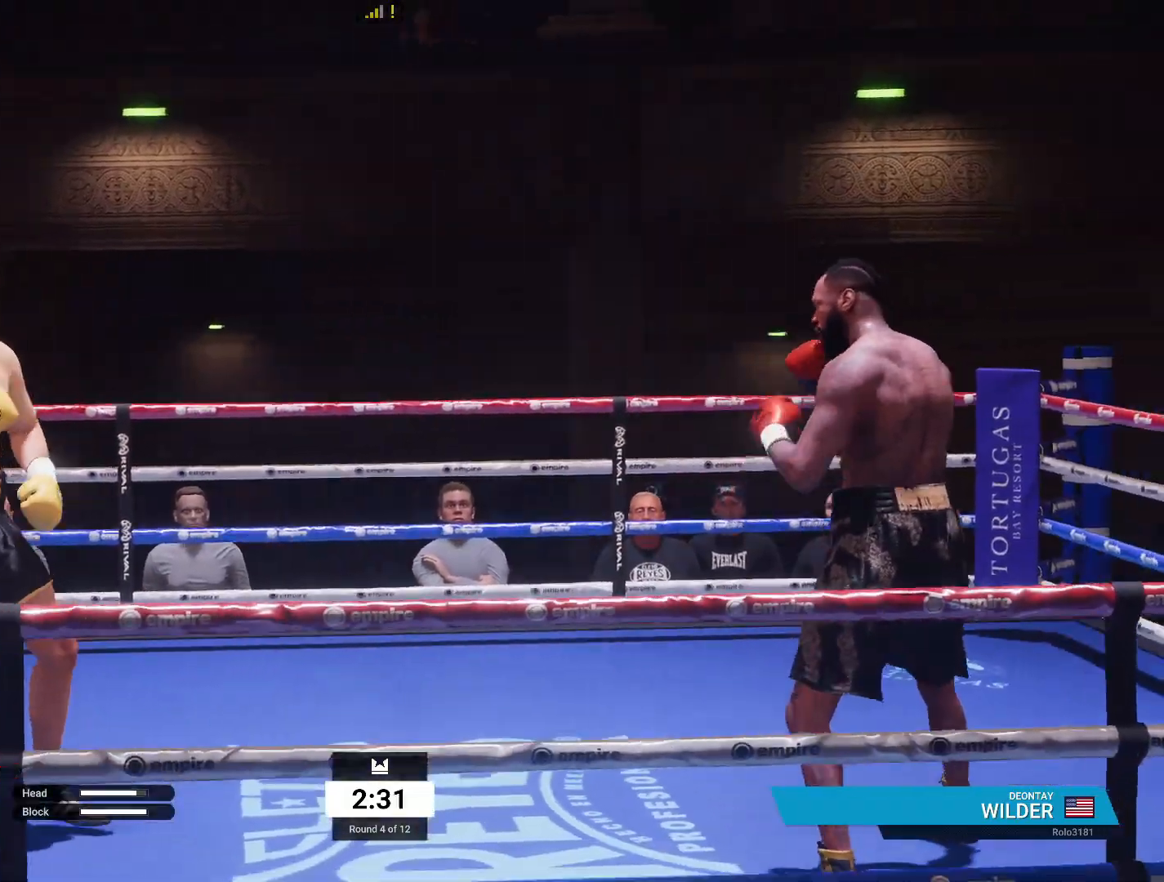
{"dt_ms": 500, "buttons": [], "left_stick": "up-right", "right_stick": "center", "events": [[367, "left_stick", "up-right"]]}
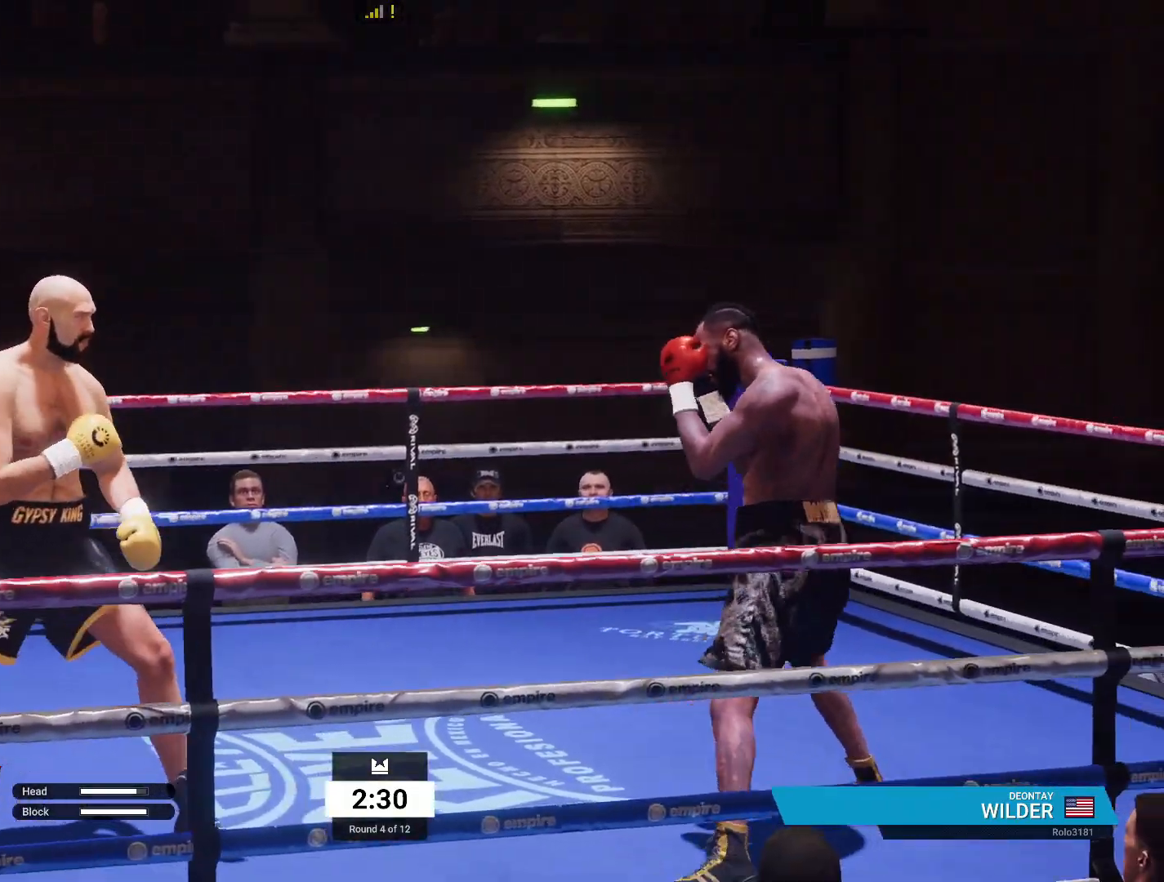
{"dt_ms": 1000, "buttons": ["R2"], "left_stick": "up-left", "right_stick": "center"}
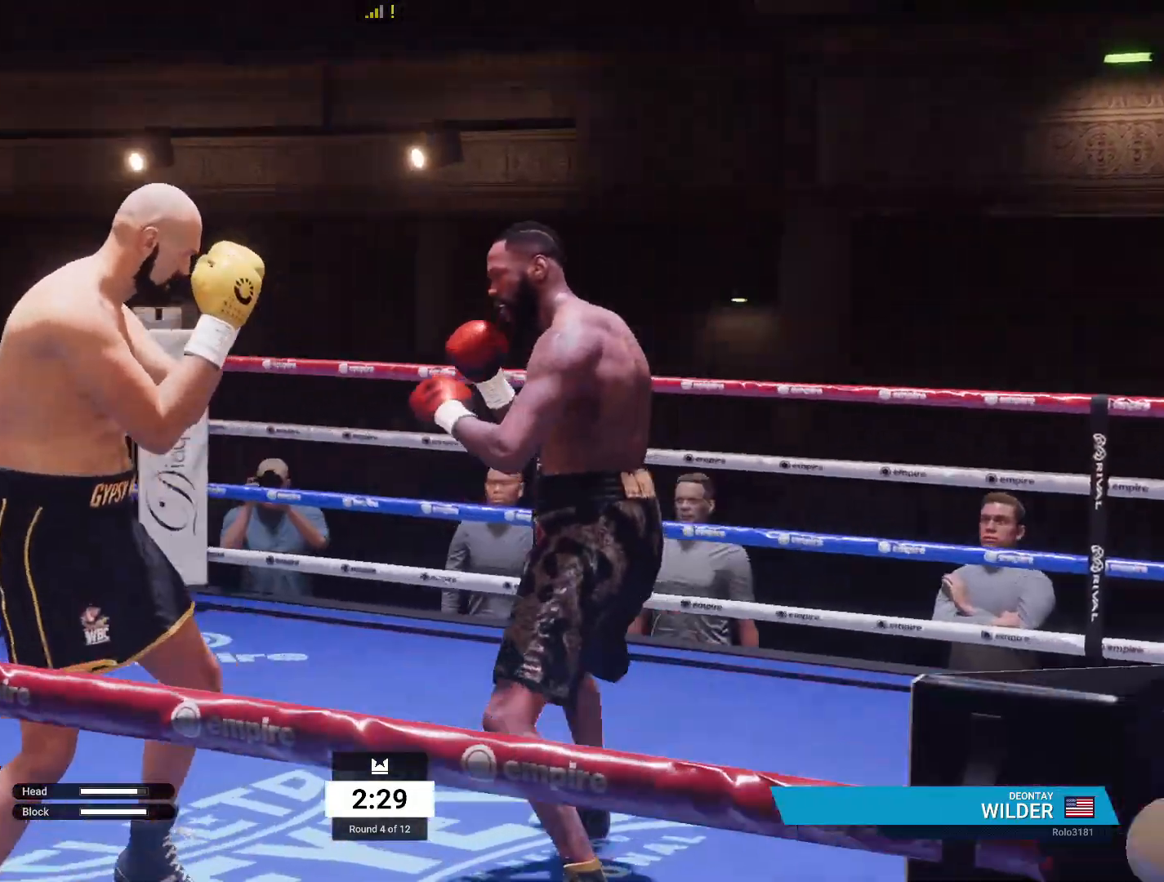
{"dt_ms": 500, "buttons": ["R2"], "left_stick": "right", "right_stick": "center", "events": [[67, "left_stick", "up-right"], [450, "left_stick", "right"]]}
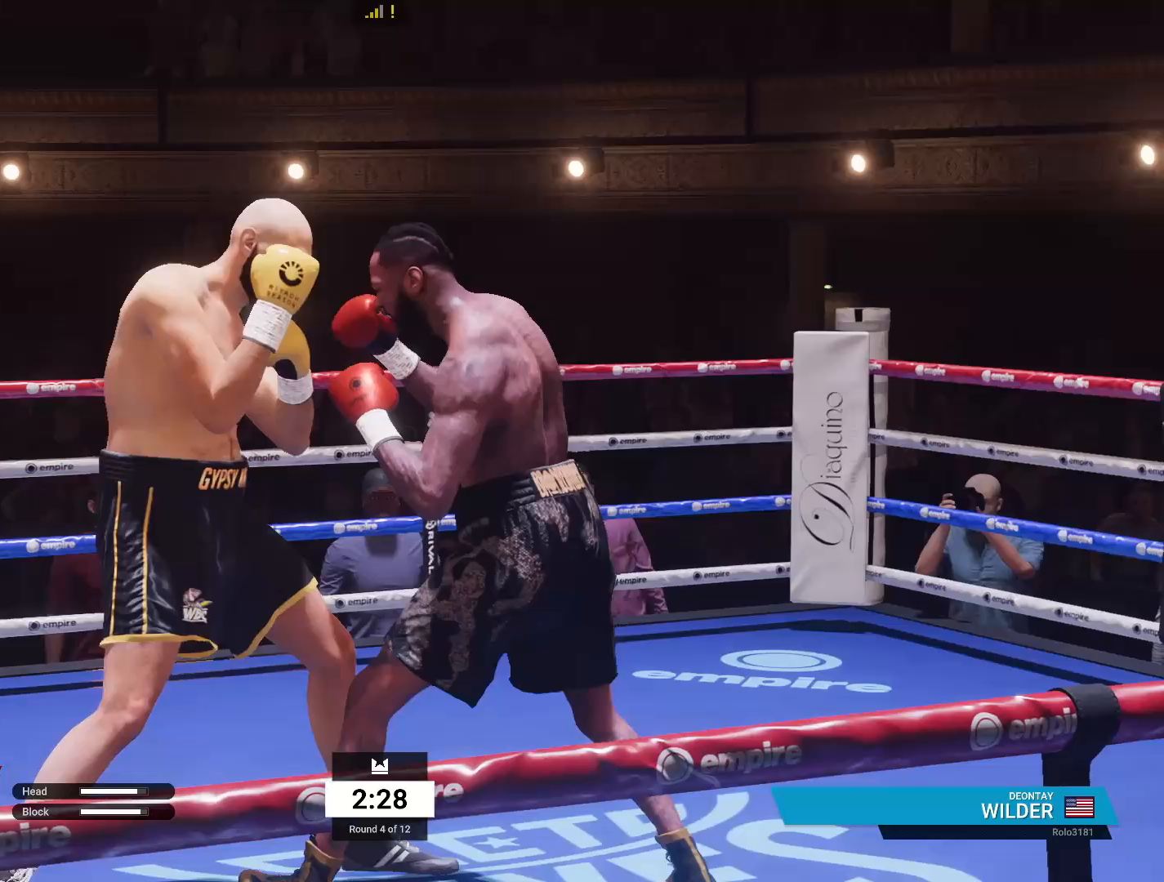
{"dt_ms": 500, "buttons": ["X", "L1", "R1"], "left_stick": "right", "right_stick": "center", "events": [[283, "R2", "up"], [367, "A", "down"], [367, "R1", "down"], [367, "X", "down"], [383, "L1", "down"], [483, "A", "up"]]}
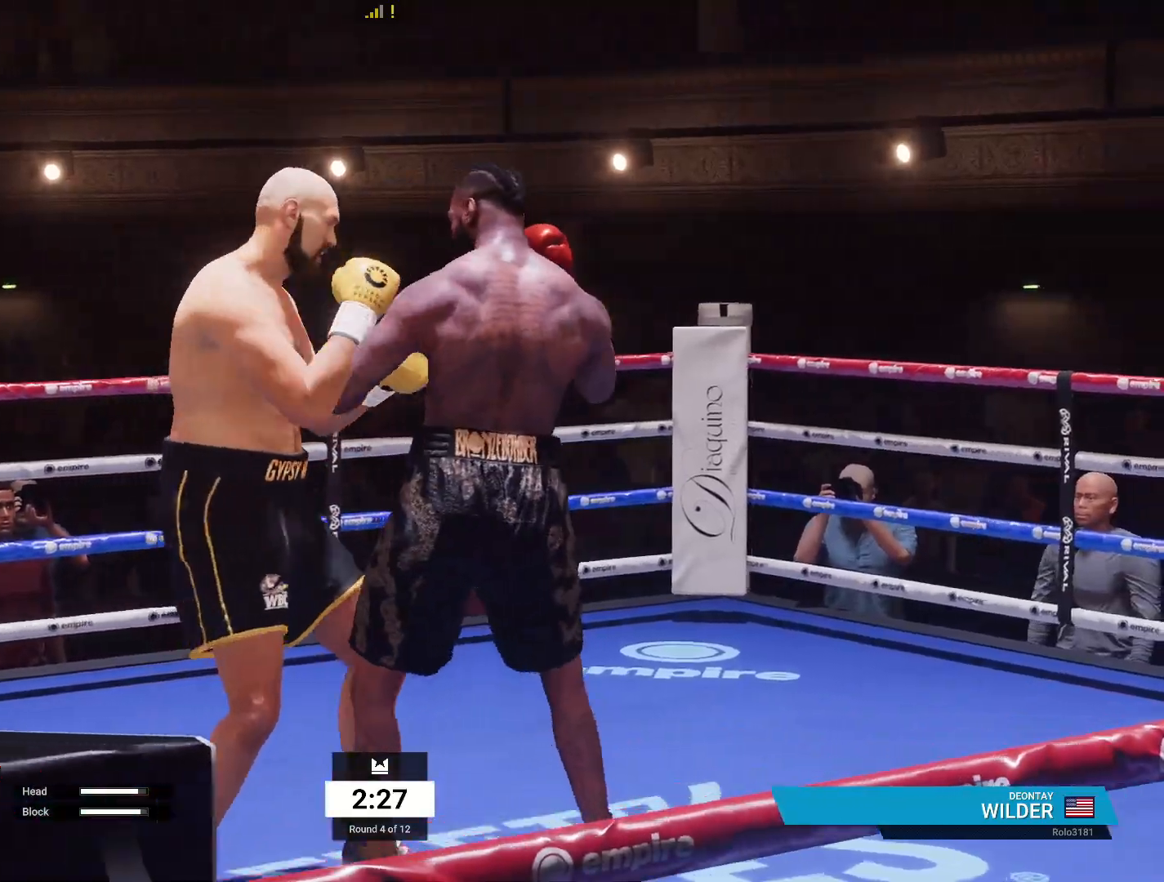
{"dt_ms": 500, "buttons": ["R2"], "left_stick": "up-left", "right_stick": "center", "events": [[17, "X", "up"], [33, "L1", "up"], [33, "R1", "up"], [50, "left_stick", "center"], [350, "left_stick", "down-left"], [367, "R2", "down"], [450, "left_stick", "up-left"]]}
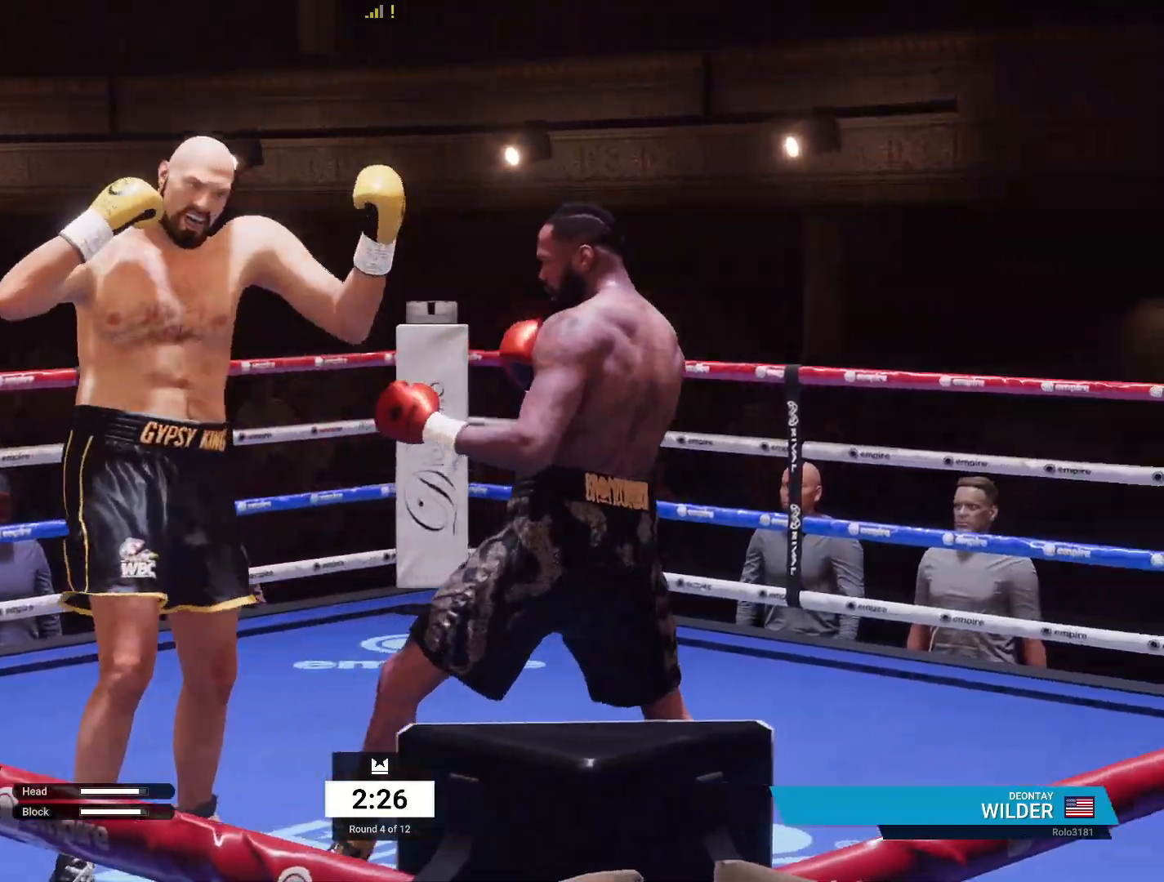
{"dt_ms": 500, "buttons": ["R2"], "left_stick": "left", "right_stick": "center", "events": [[350, "left_stick", "left"]]}
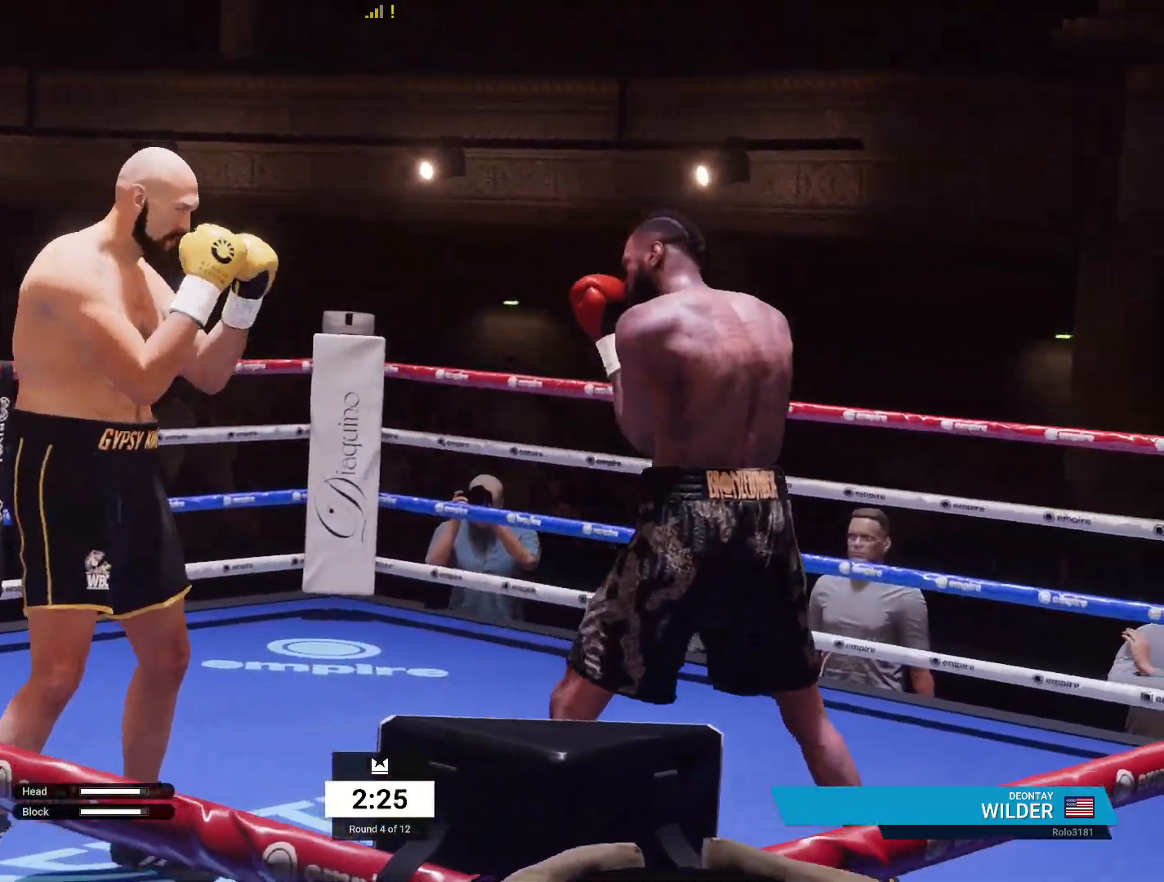
{"dt_ms": 500, "buttons": [], "left_stick": "up-right", "right_stick": "center", "events": [[17, "left_stick", "up-left"], [283, "R2", "up"], [350, "left_stick", "up-right"]]}
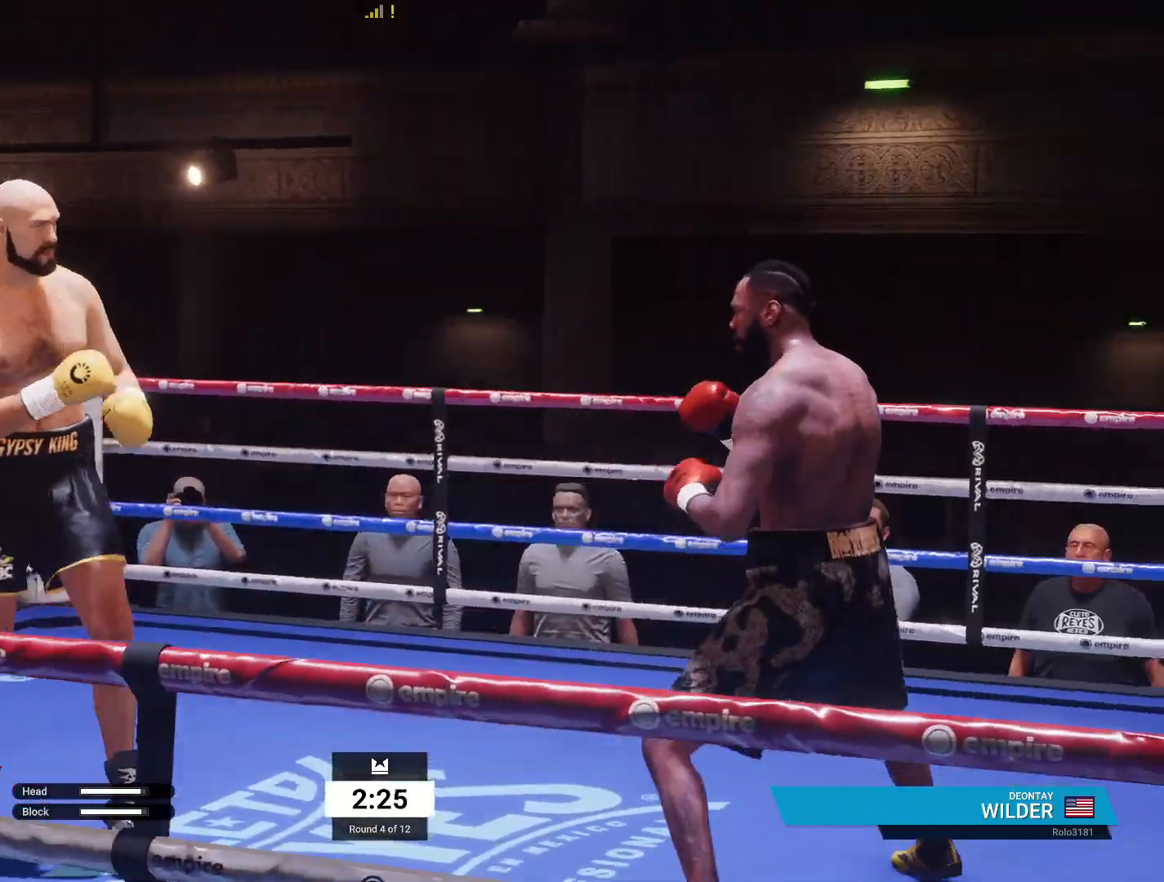
{"dt_ms": 500, "buttons": [], "left_stick": "down-right", "right_stick": "center", "events": [[183, "left_stick", "down-right"]]}
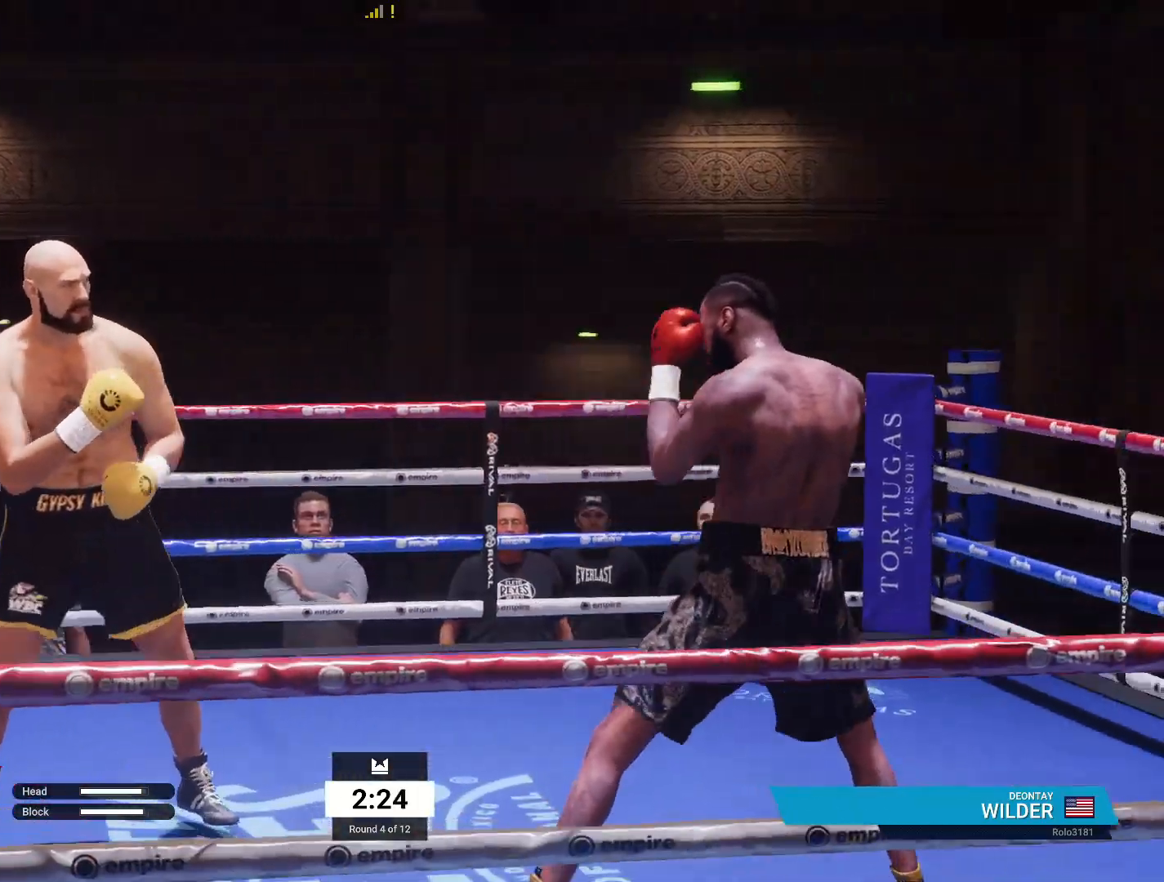
{"dt_ms": 500, "buttons": [], "left_stick": "down-right", "right_stick": "center", "events": [[133, "X", "down"], [250, "X", "up"]]}
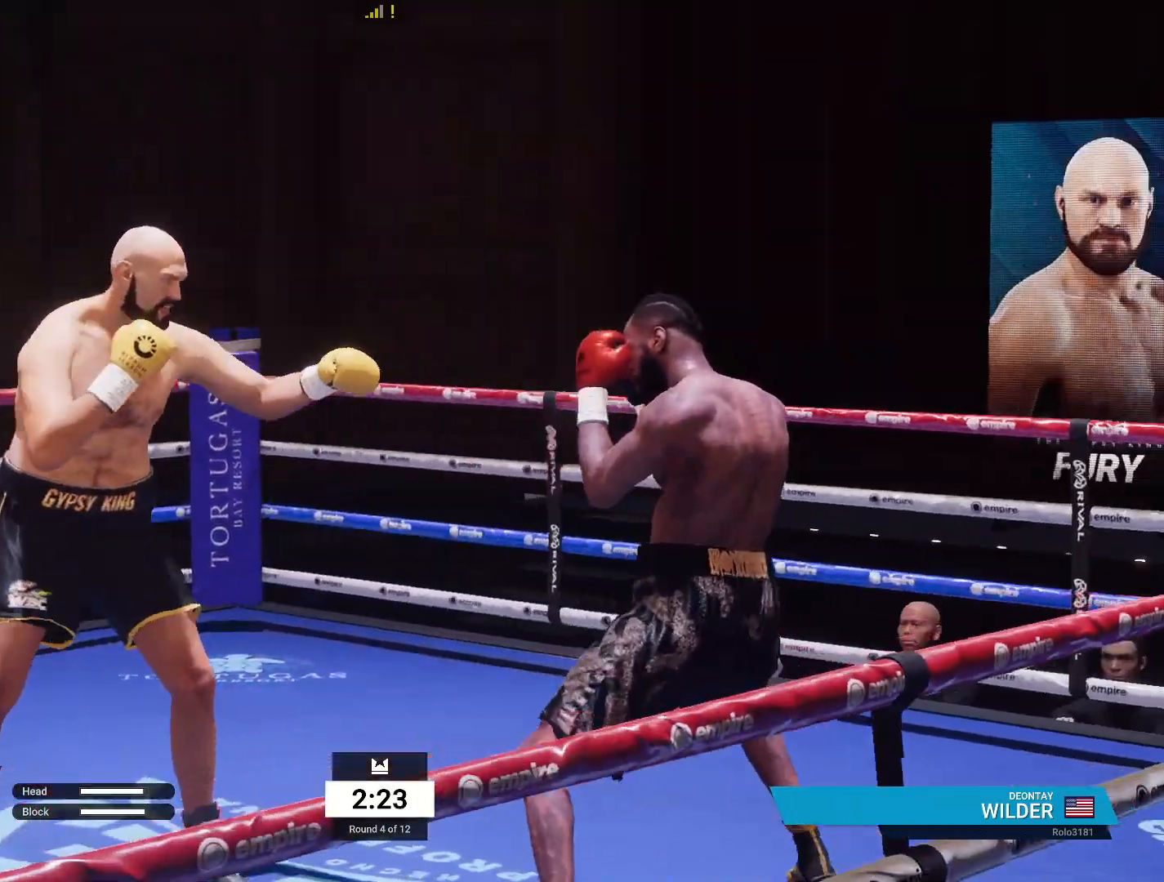
{"dt_ms": 500, "buttons": ["A", "R1"], "left_stick": "right", "right_stick": "center", "events": [[417, "left_stick", "right"], [467, "A", "down"], [467, "R1", "down"]]}
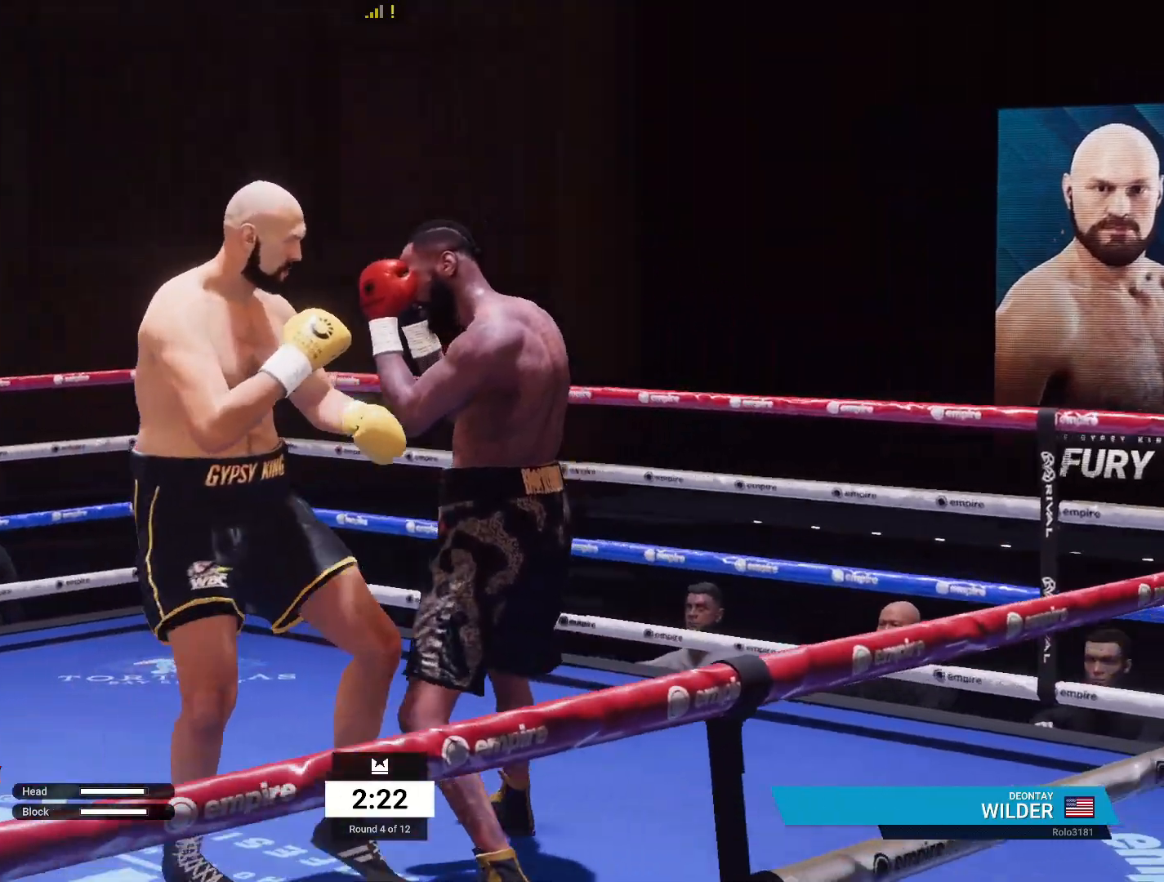
{"dt_ms": 500, "buttons": [], "left_stick": "center", "right_stick": "center", "events": [[17, "left_stick", "center"], [100, "A", "up"], [383, "R1", "up"]]}
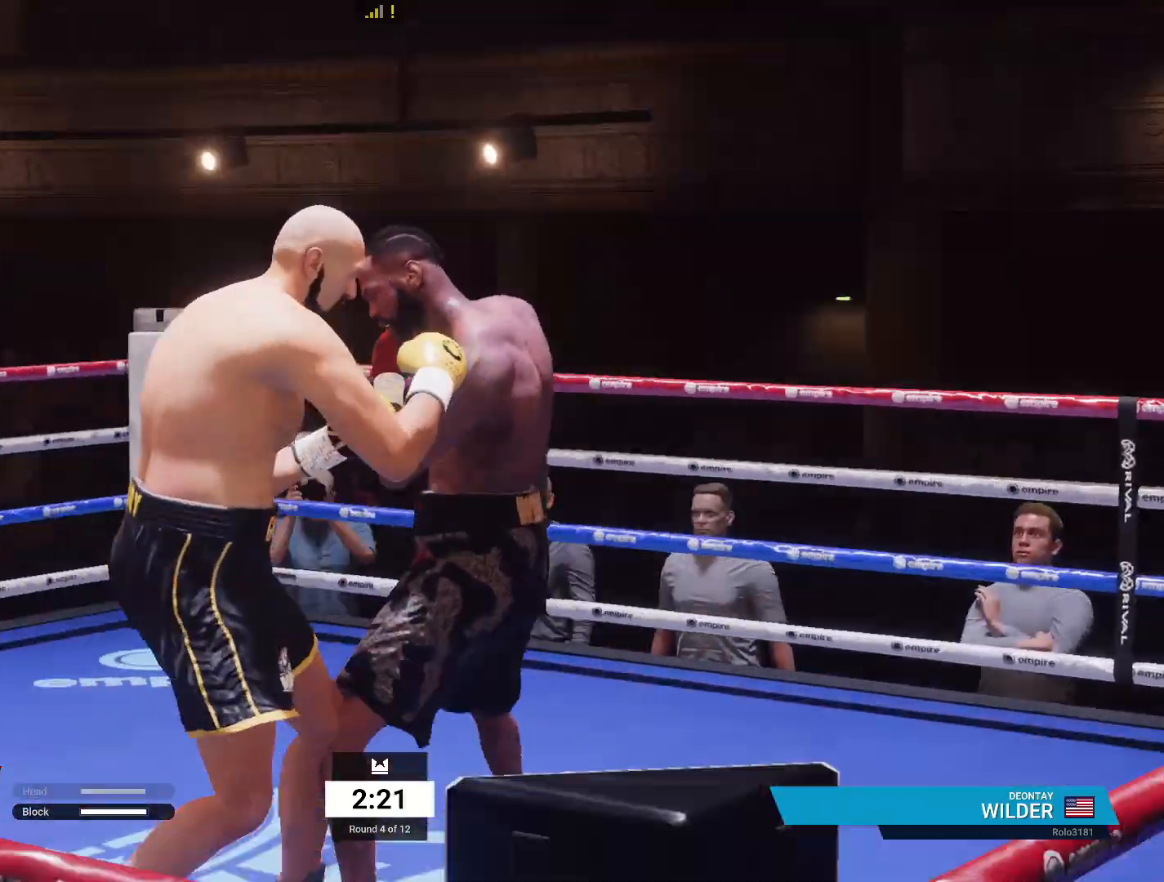
{"dt_ms": 500, "buttons": ["R2"], "left_stick": "left", "right_stick": "center", "events": [[250, "left_stick", "left"], [467, "R2", "down"]]}
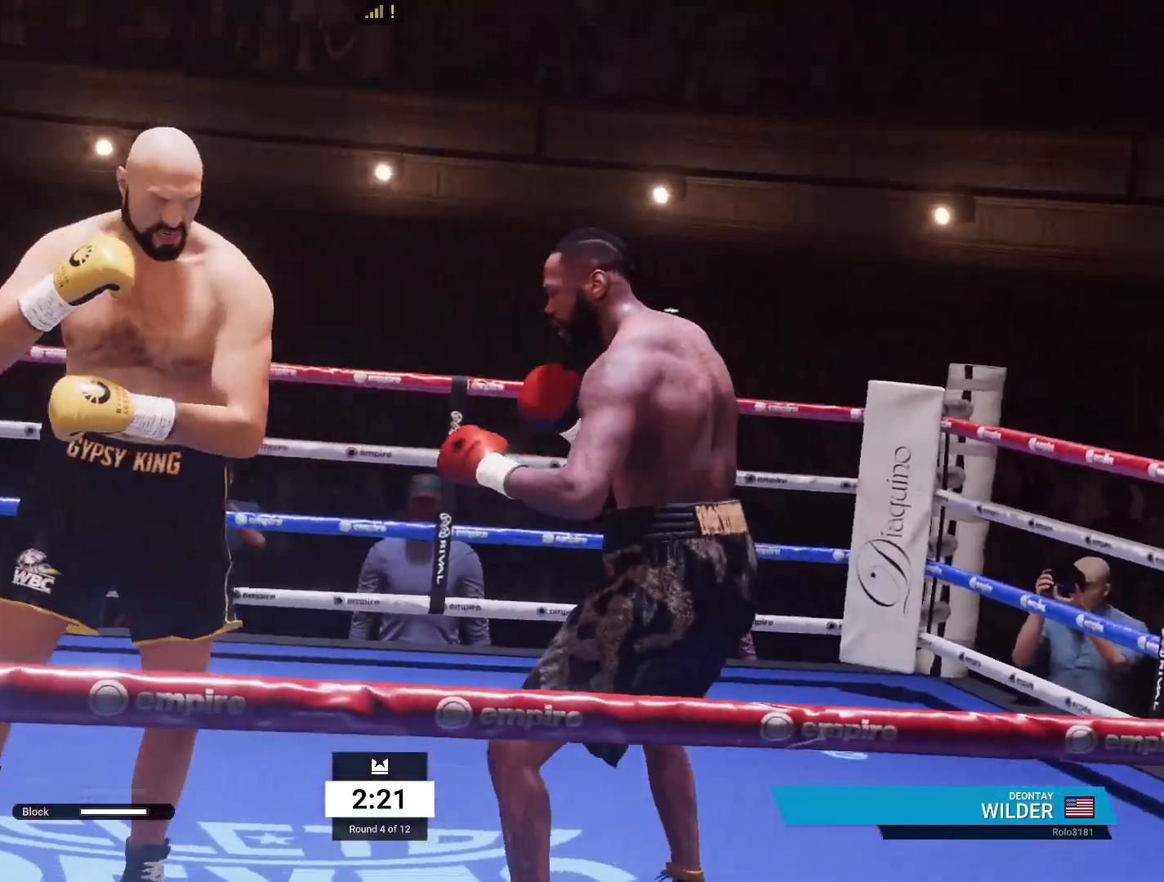
{"dt_ms": 500, "buttons": [], "left_stick": "up", "right_stick": "center", "events": [[467, "R2", "up"], [467, "left_stick", "up"]]}
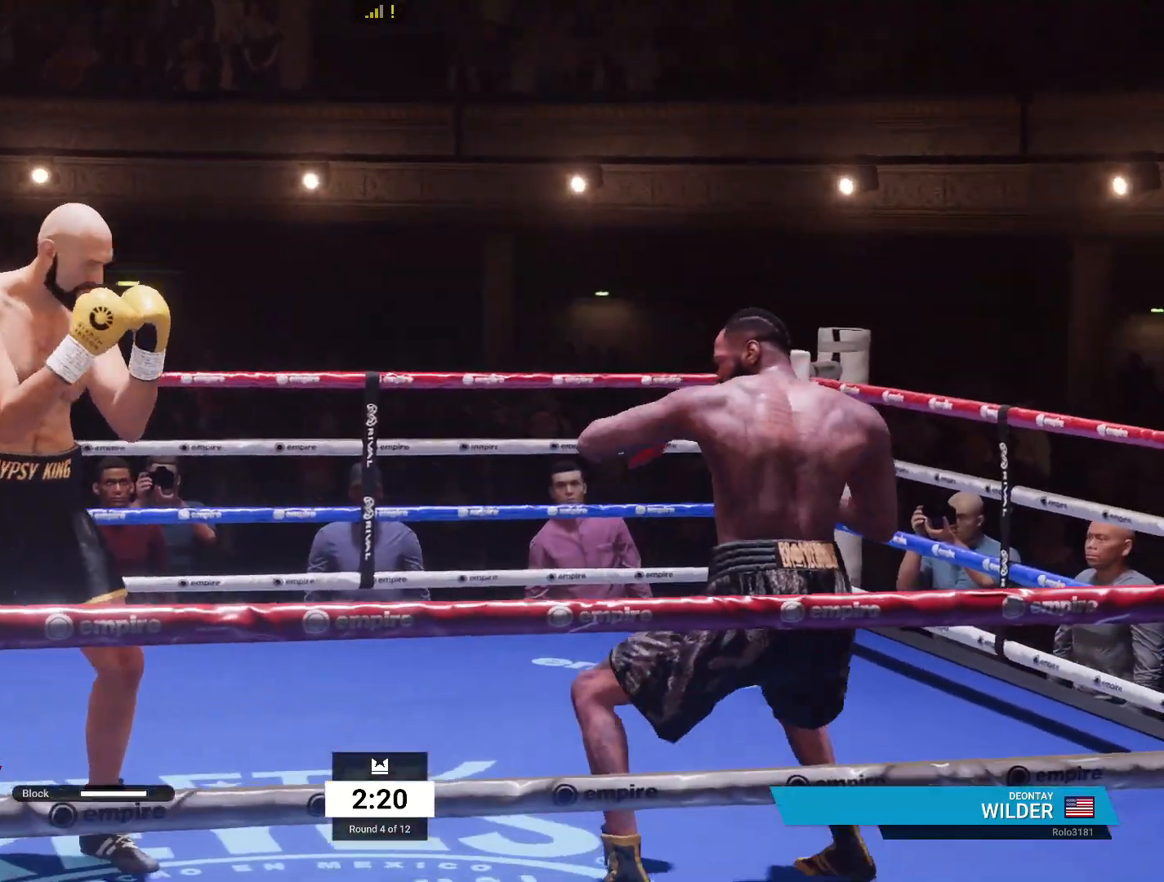
{"dt_ms": 500, "buttons": [], "left_stick": "center", "right_stick": "center"}
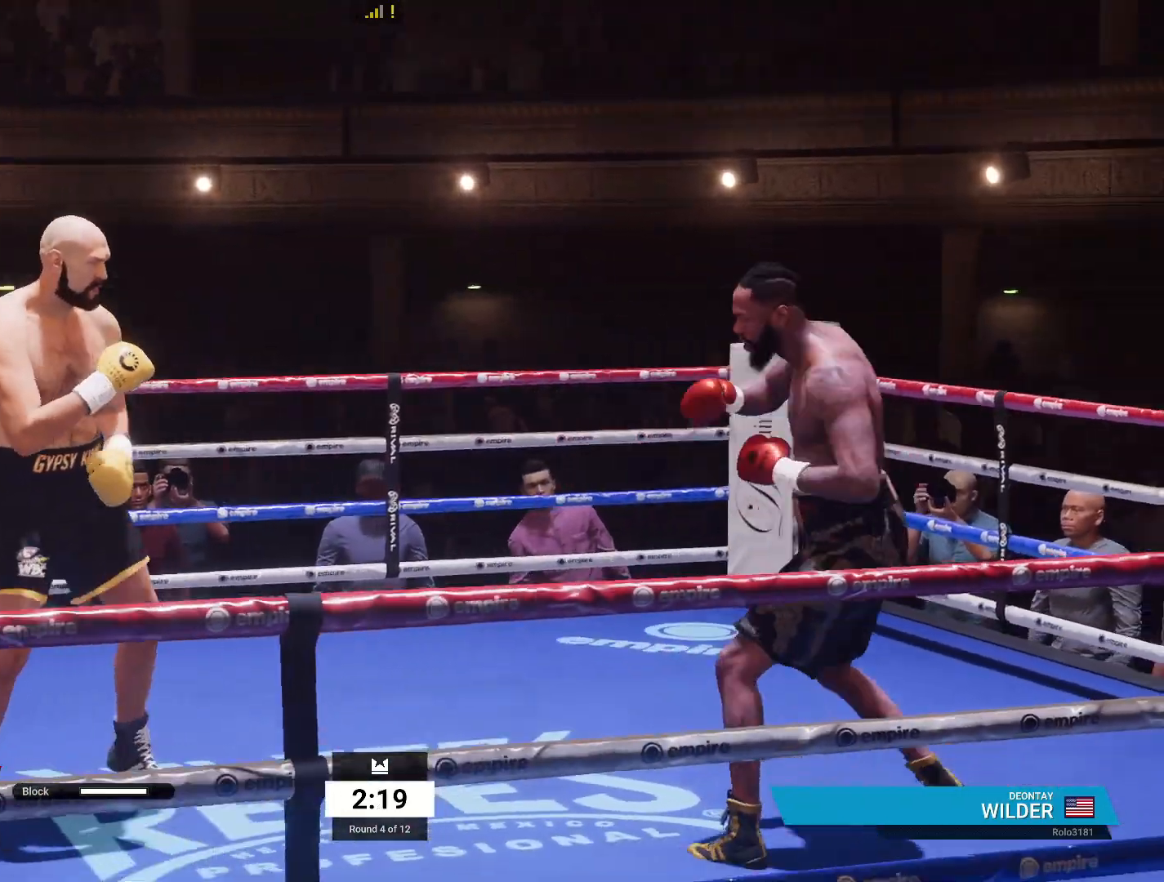
{"dt_ms": 500, "buttons": [], "left_stick": "center", "right_stick": "center", "events": [[117, "DPAD_DOWN", "down"], [200, "DPAD_DOWN", "up"]]}
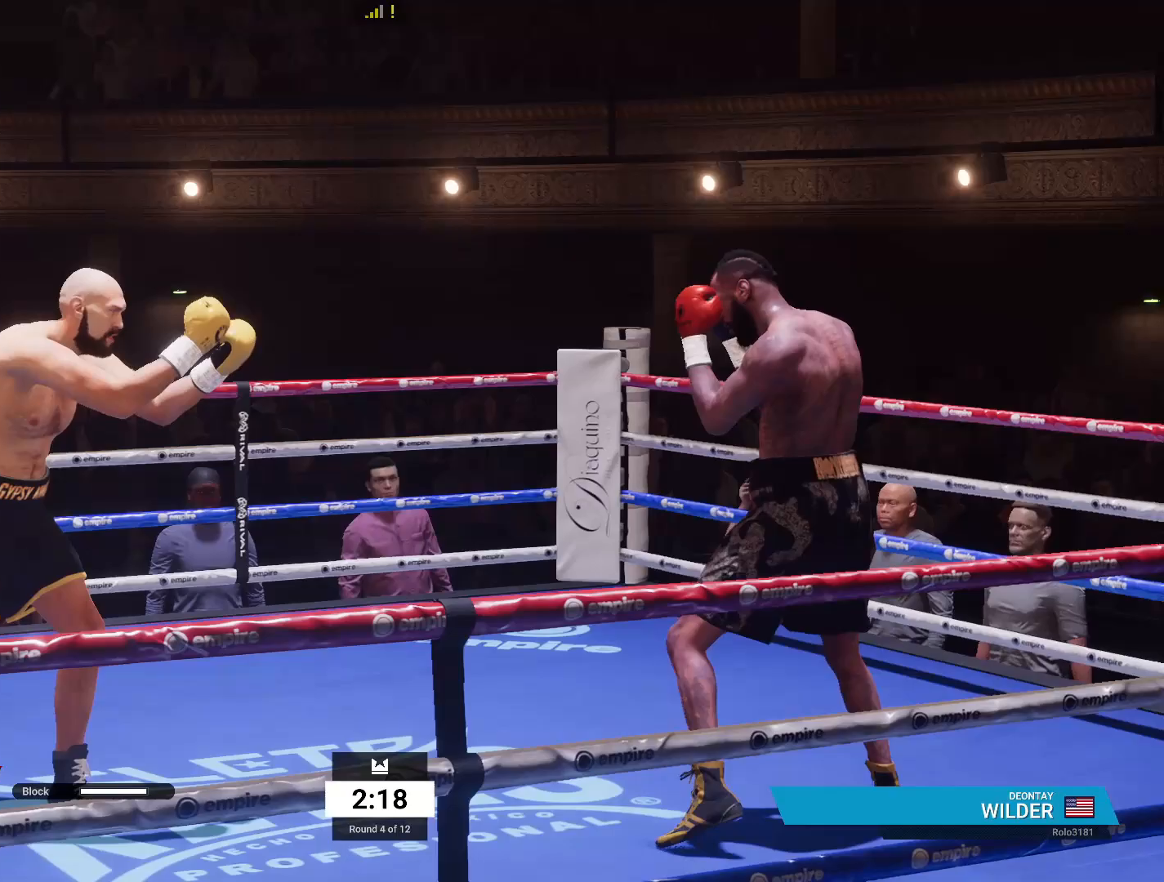
{"dt_ms": 500, "buttons": [], "left_stick": "center", "right_stick": "center", "events": []}
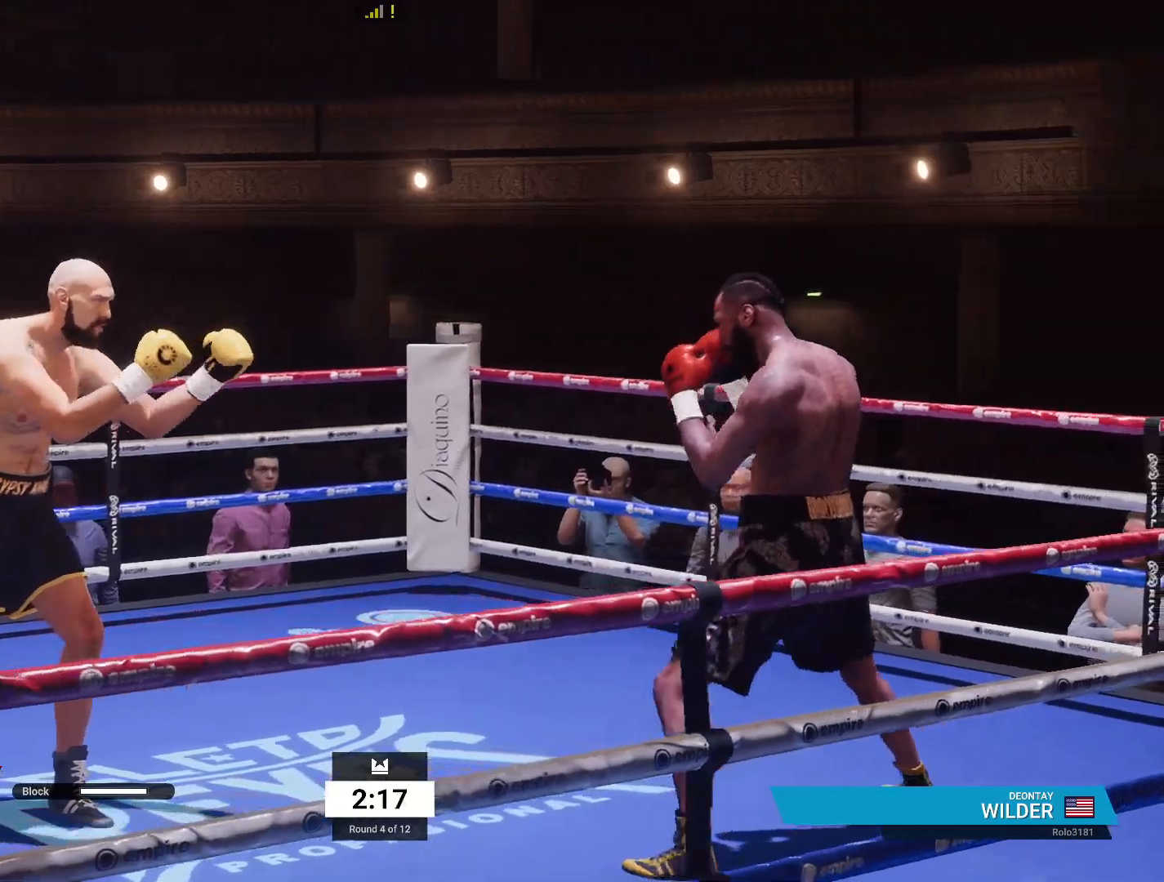
{"dt_ms": 500, "buttons": [], "left_stick": "center", "right_stick": "center", "events": []}
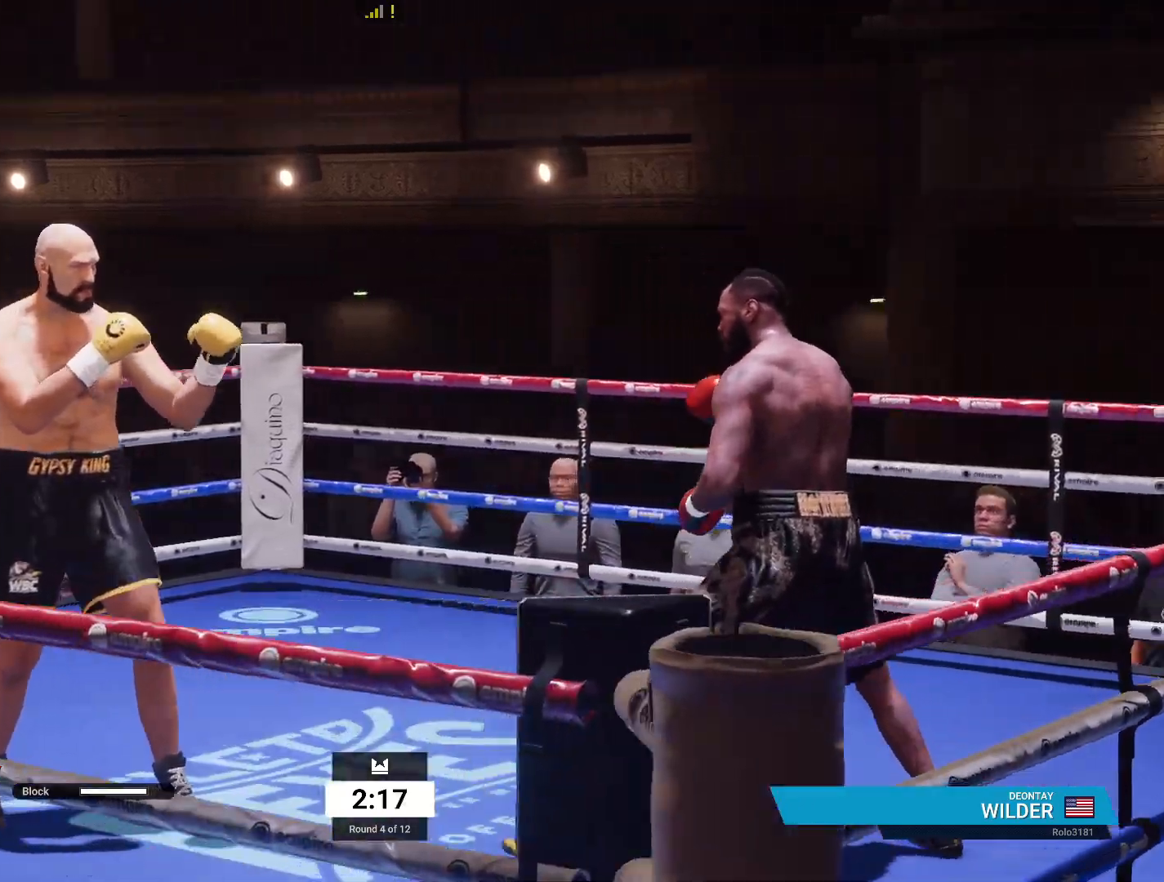
{"dt_ms": 500, "buttons": [], "left_stick": "left", "right_stick": "center", "events": [[500, "left_stick", "left"]]}
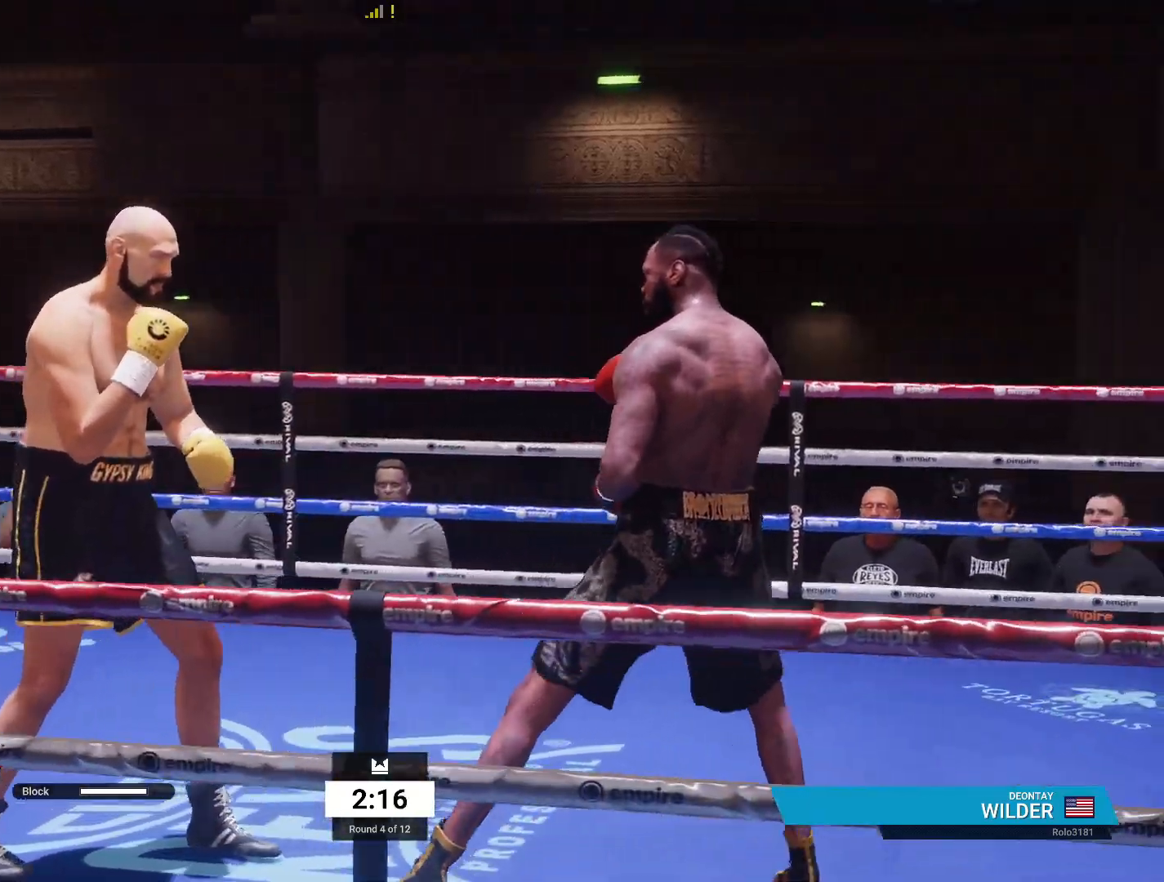
{"dt_ms": 500, "buttons": [], "left_stick": "right", "right_stick": "center"}